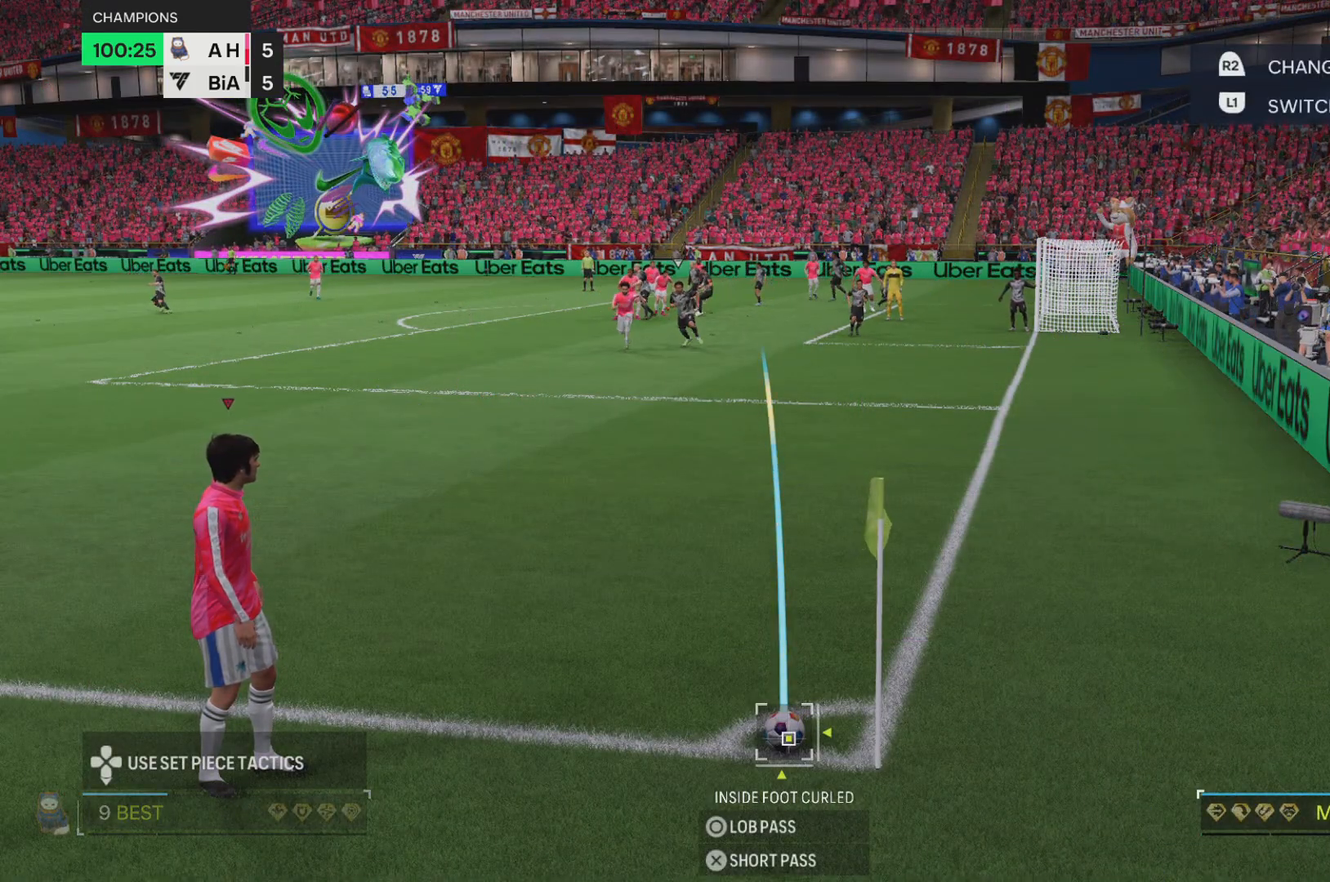
Gameplay with a controller (PlayStation layout); each line is a JSON object with the inputs held at the frame after it. "events" lists button and stick changes between this image and that frame as [ms after this image, input, new state], when the widget could be followed in between. Not read: L2 L3 R3.
{"buttons": [], "left_stick": "center", "right_stick": "center", "events": []}
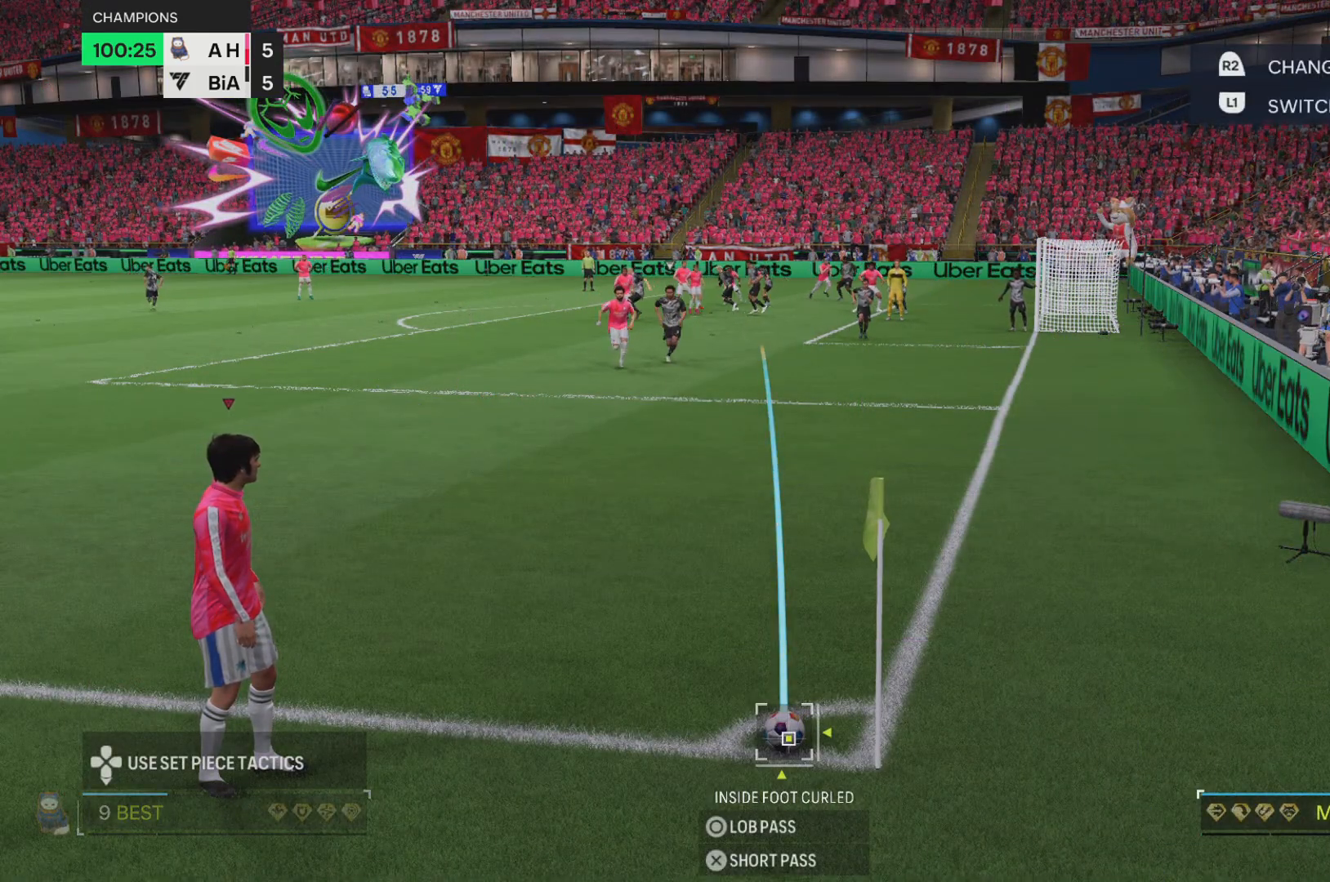
{"buttons": ["CIRCLE"], "left_stick": "center", "right_stick": "center", "events": [[384, "CIRCLE", "down"]]}
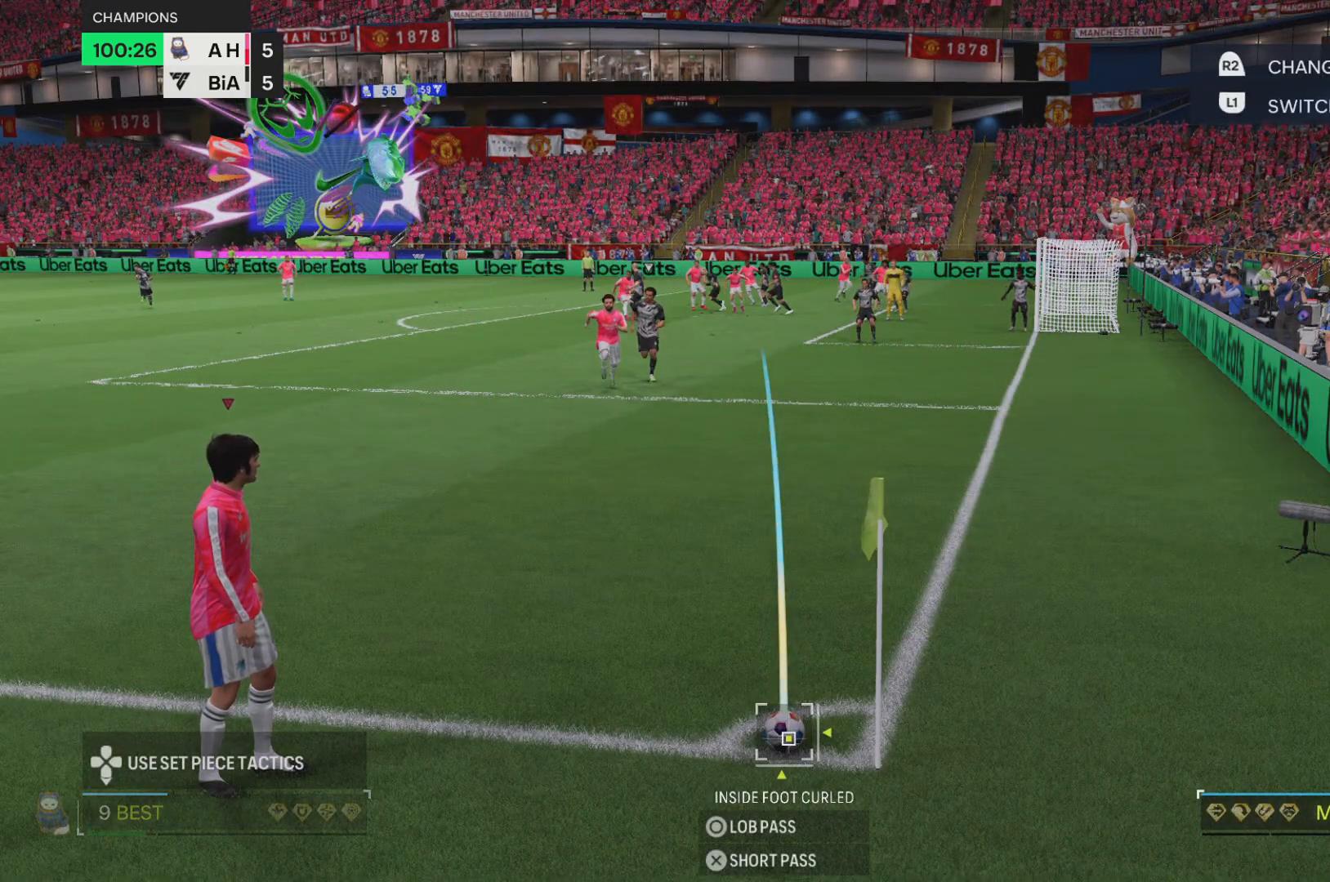
{"buttons": [], "left_stick": "center", "right_stick": "center", "events": [[184, "CIRCLE", "up"]]}
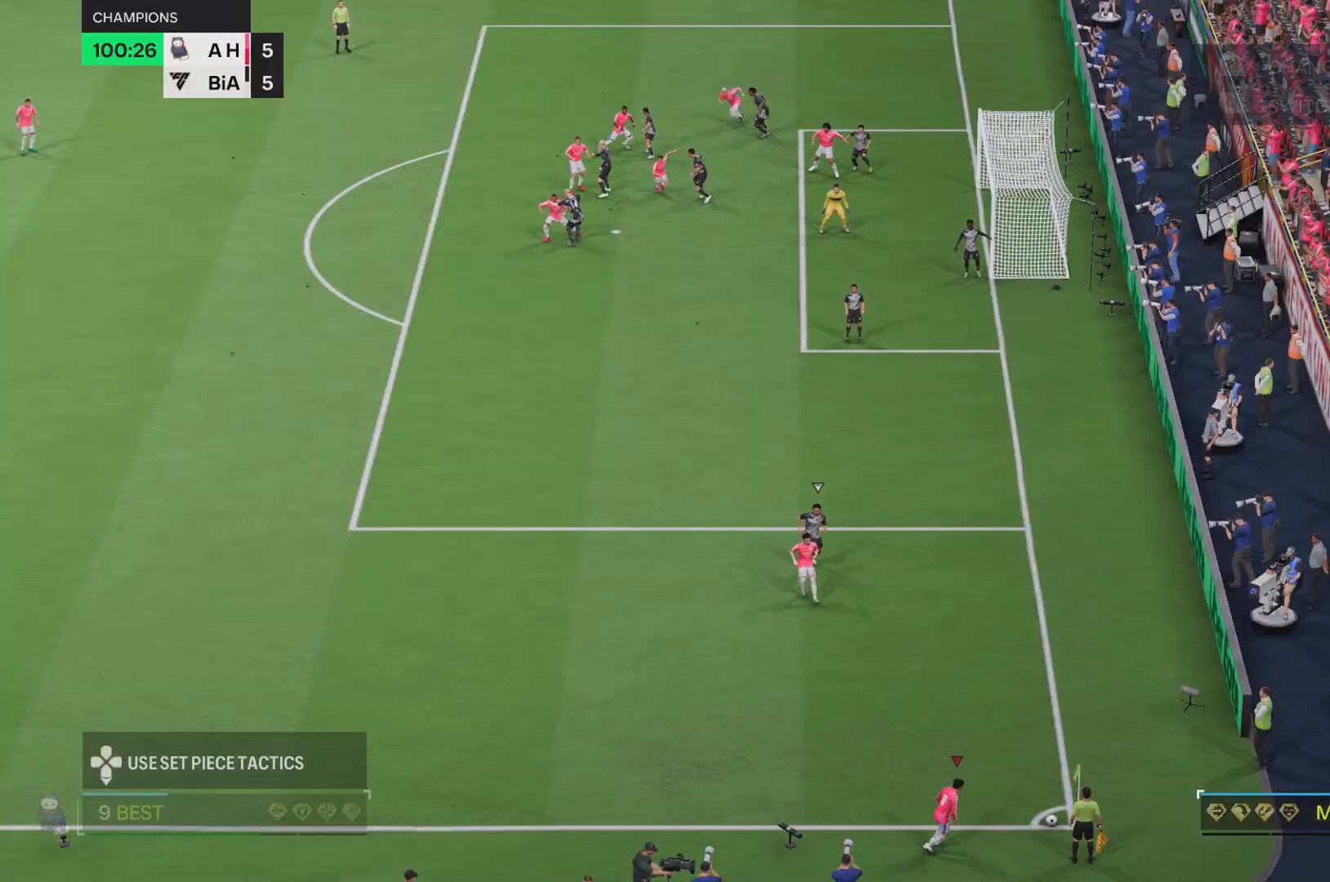
{"buttons": [], "left_stick": "center", "right_stick": "center", "events": []}
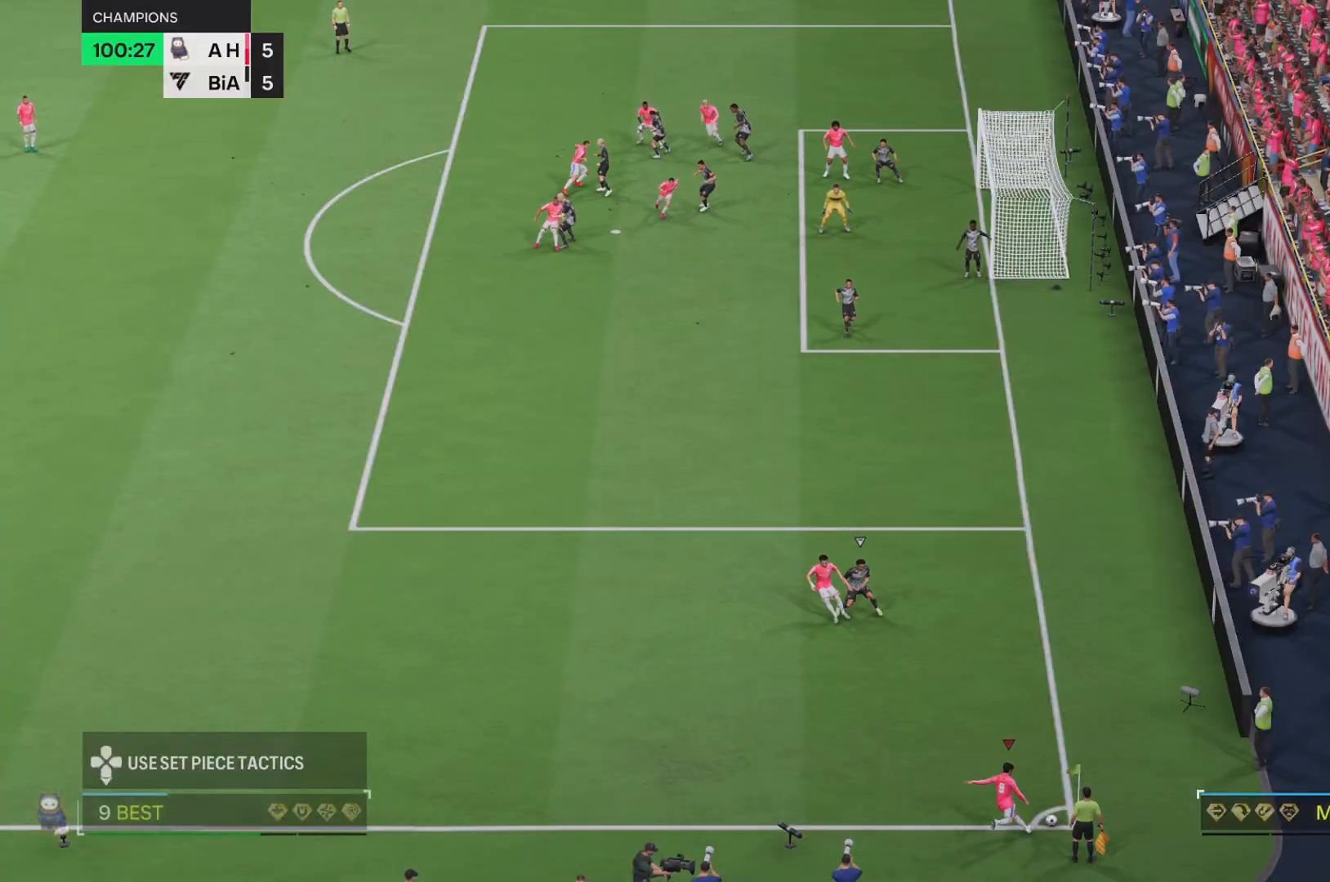
{"buttons": [], "left_stick": "center", "right_stick": "center", "events": []}
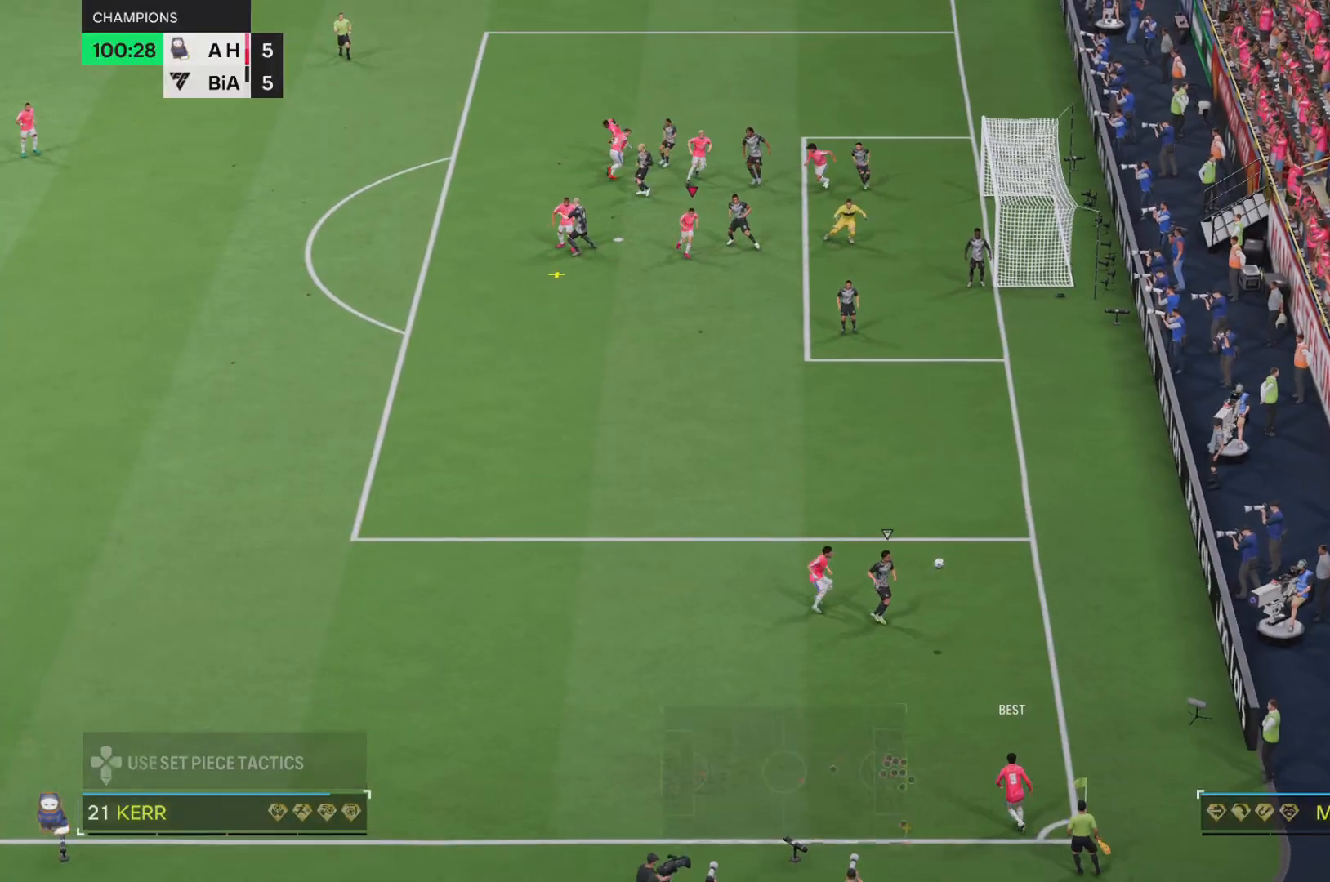
{"buttons": [], "left_stick": "center", "right_stick": "center", "events": []}
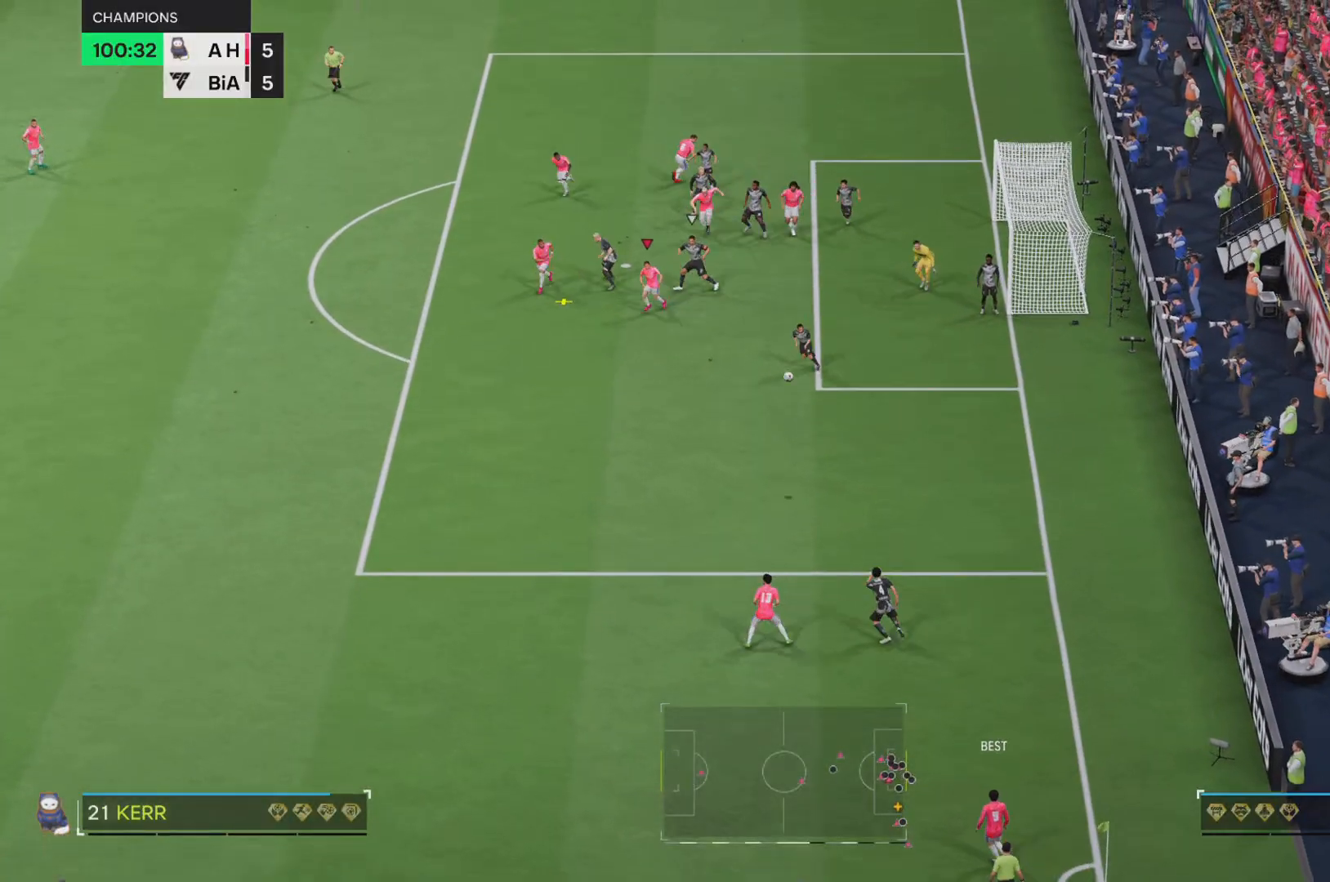
{"buttons": ["R1"], "left_stick": "center", "right_stick": "center", "events": [[34, "SQUARE", "down"], [234, "SQUARE", "up"], [501, "R1", "down"]]}
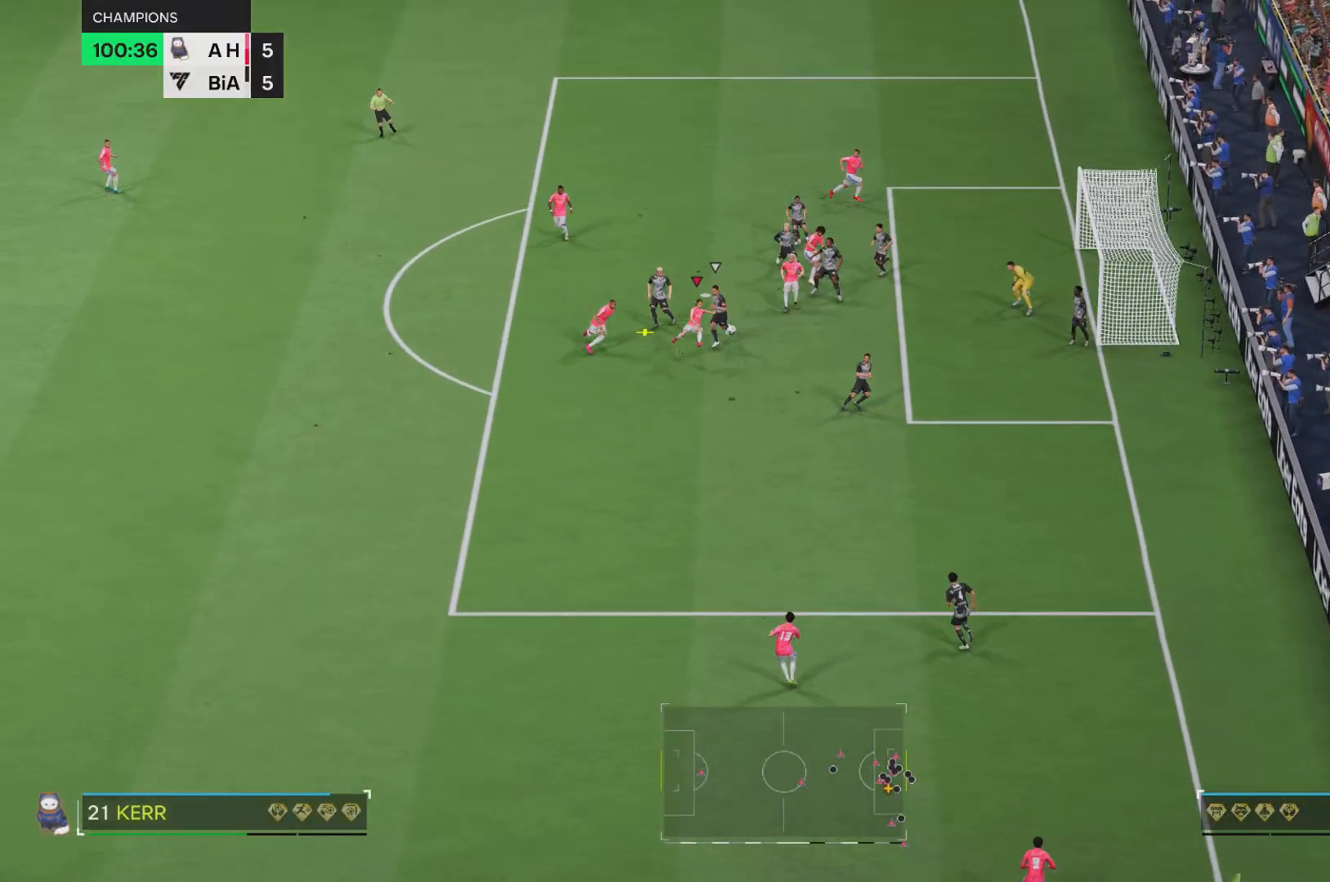
{"buttons": ["R1", "R2"], "left_stick": "up-right", "right_stick": "center", "events": [[17, "R2", "down"], [234, "left_stick", "up-right"]]}
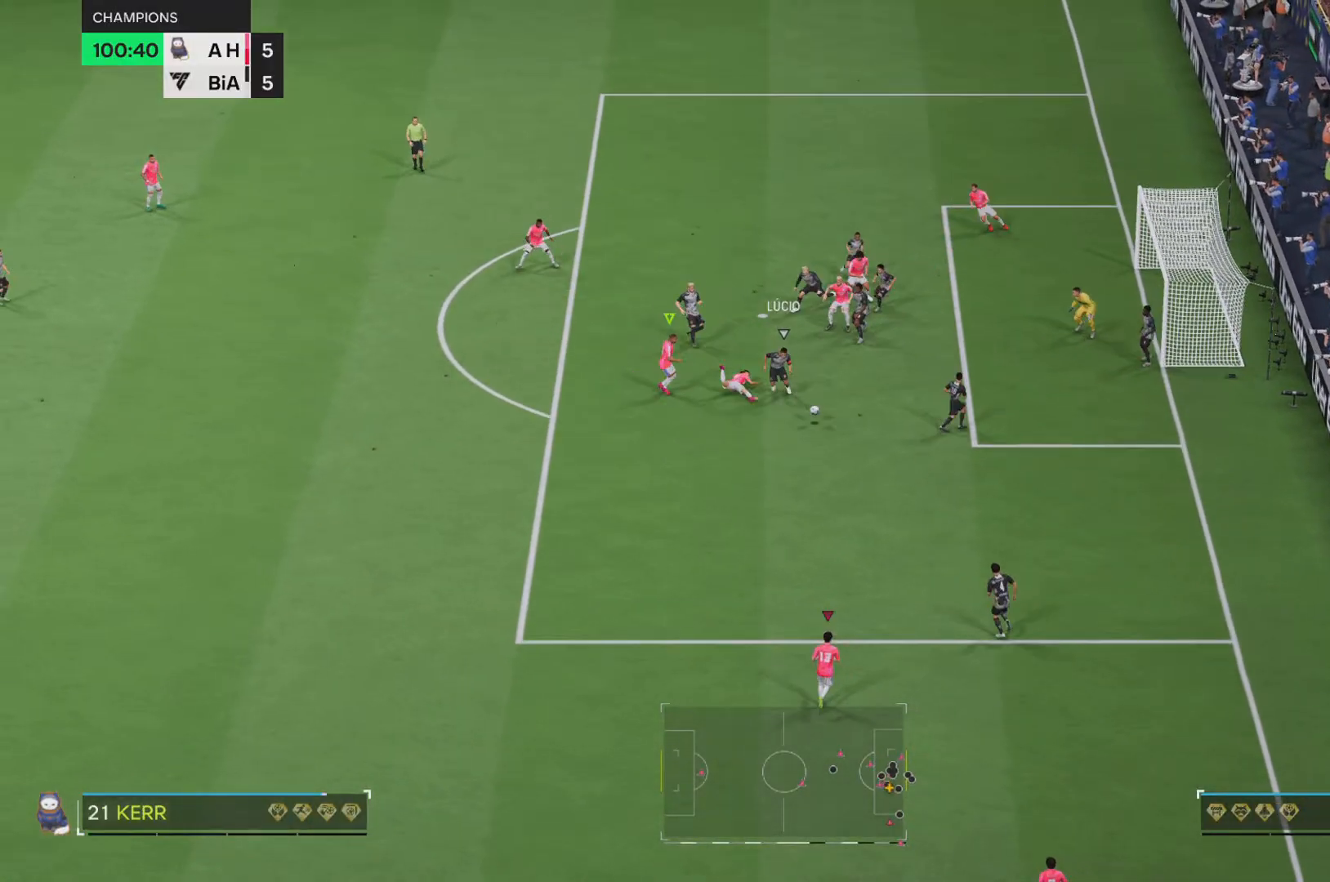
{"buttons": ["R1"], "left_stick": "up-left", "right_stick": "center", "events": [[167, "left_stick", "center"], [301, "left_stick", "down"], [368, "R2", "up"], [418, "R1", "up"], [484, "R1", "down"], [484, "left_stick", "up-left"]]}